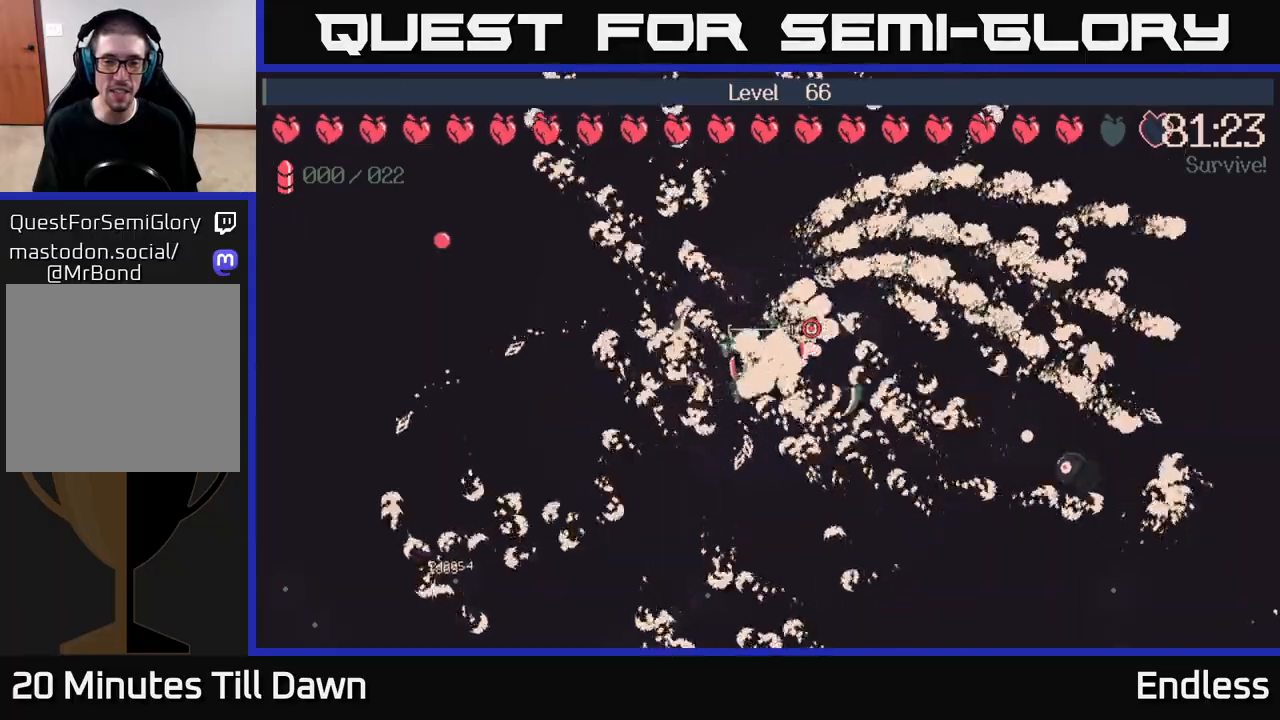
Gameplay with a controller (Xbox layout); each line is a JSON object with the inputs held at the frame after it. "events" lists button and stick changes between this image and that frame as [ms after this image, input, new state], when the widget could be followed in between.
{"buttons": [], "left_stick": "center", "right_stick": "center", "events": []}
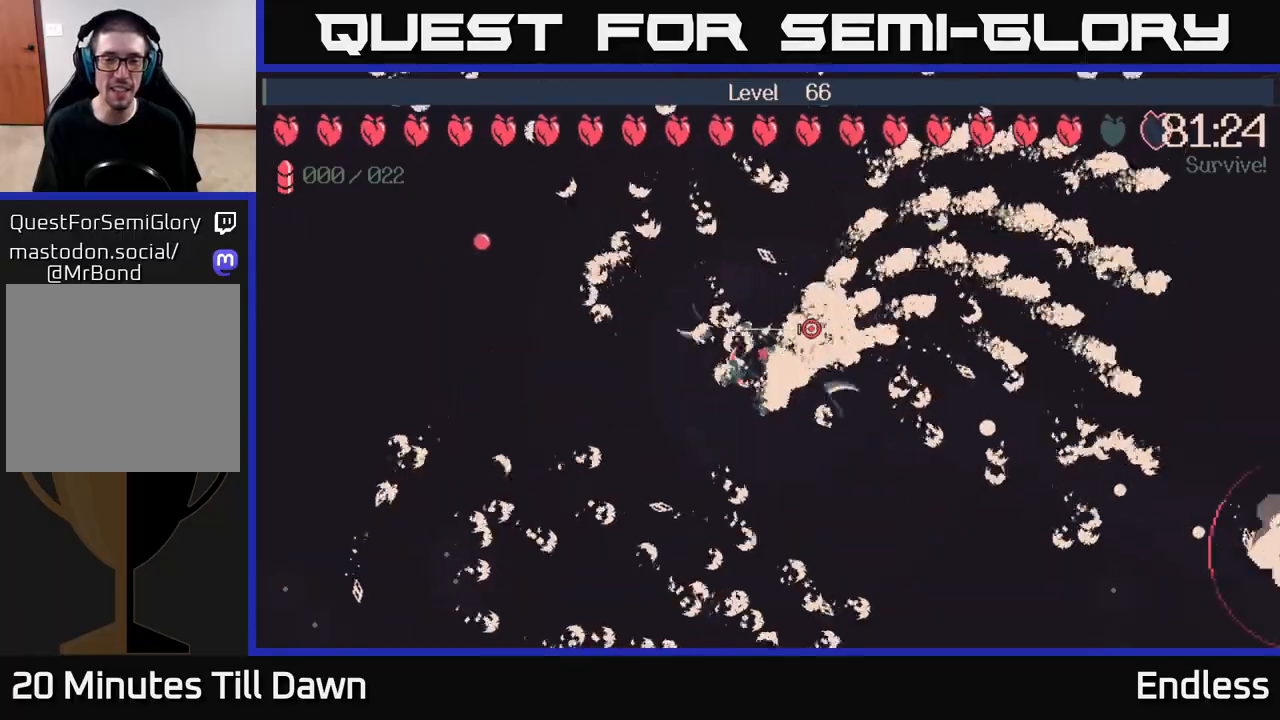
{"buttons": [], "left_stick": "center", "right_stick": "center", "events": []}
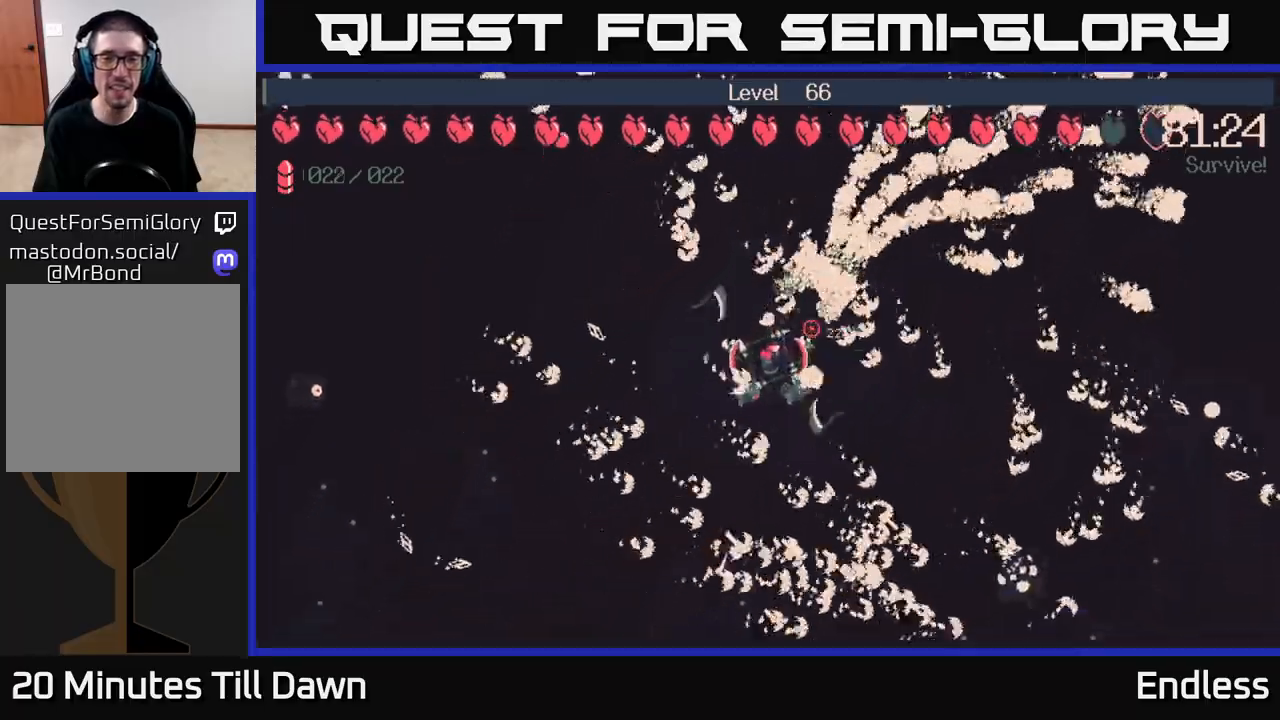
{"buttons": [], "left_stick": "center", "right_stick": "center", "events": []}
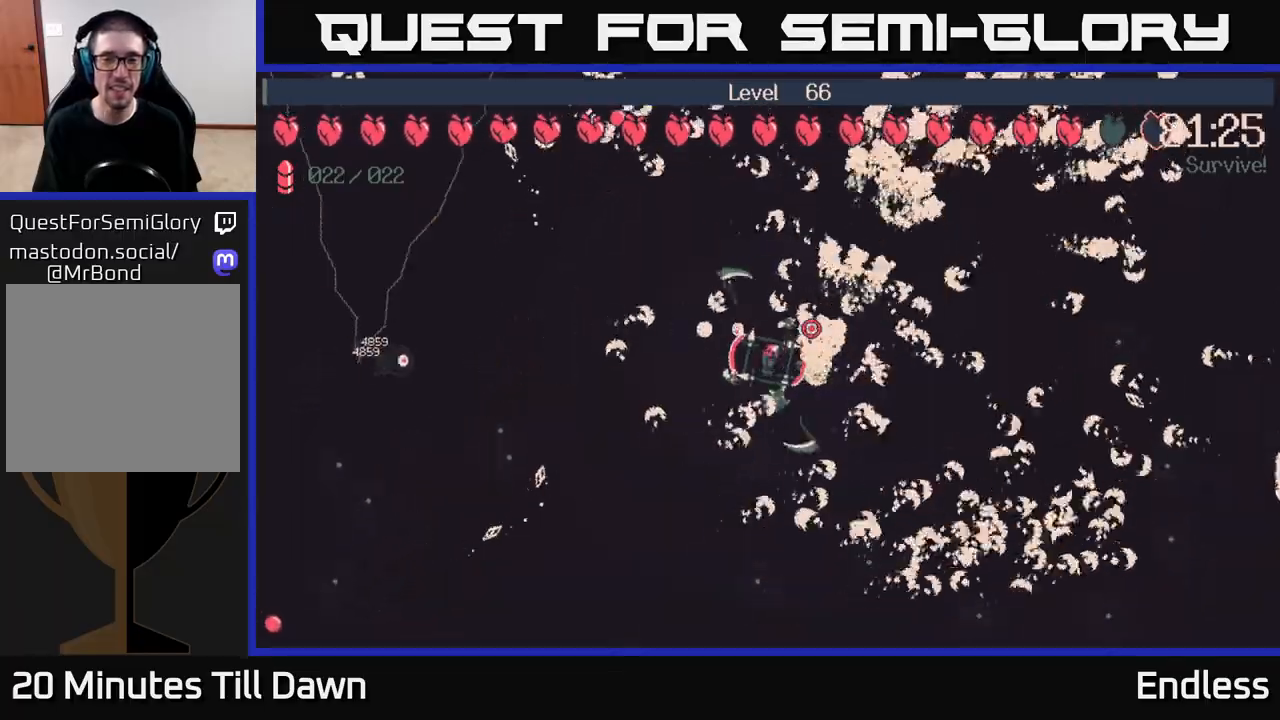
{"buttons": [], "left_stick": "down-right", "right_stick": "center", "events": [[150, "left_stick", "down"], [300, "left_stick", "down-right"]]}
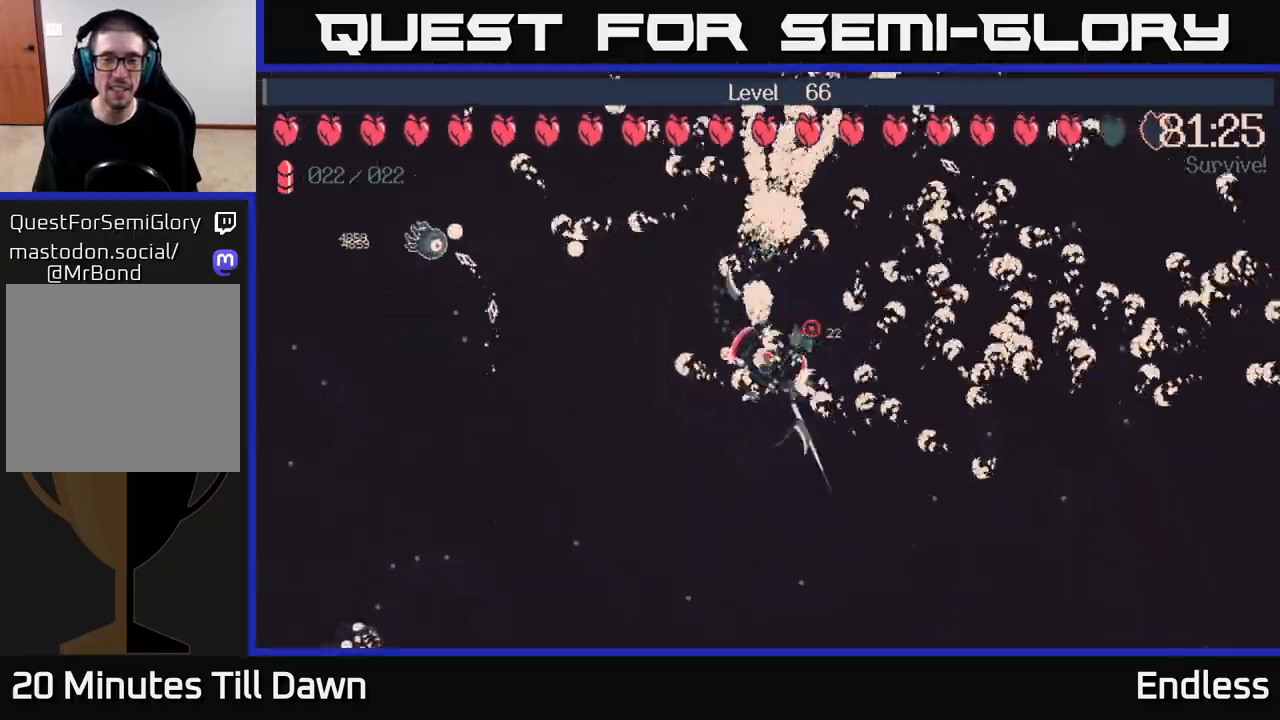
{"buttons": [], "left_stick": "down-left", "right_stick": "center", "events": [[133, "left_stick", "right"], [417, "left_stick", "down-left"]]}
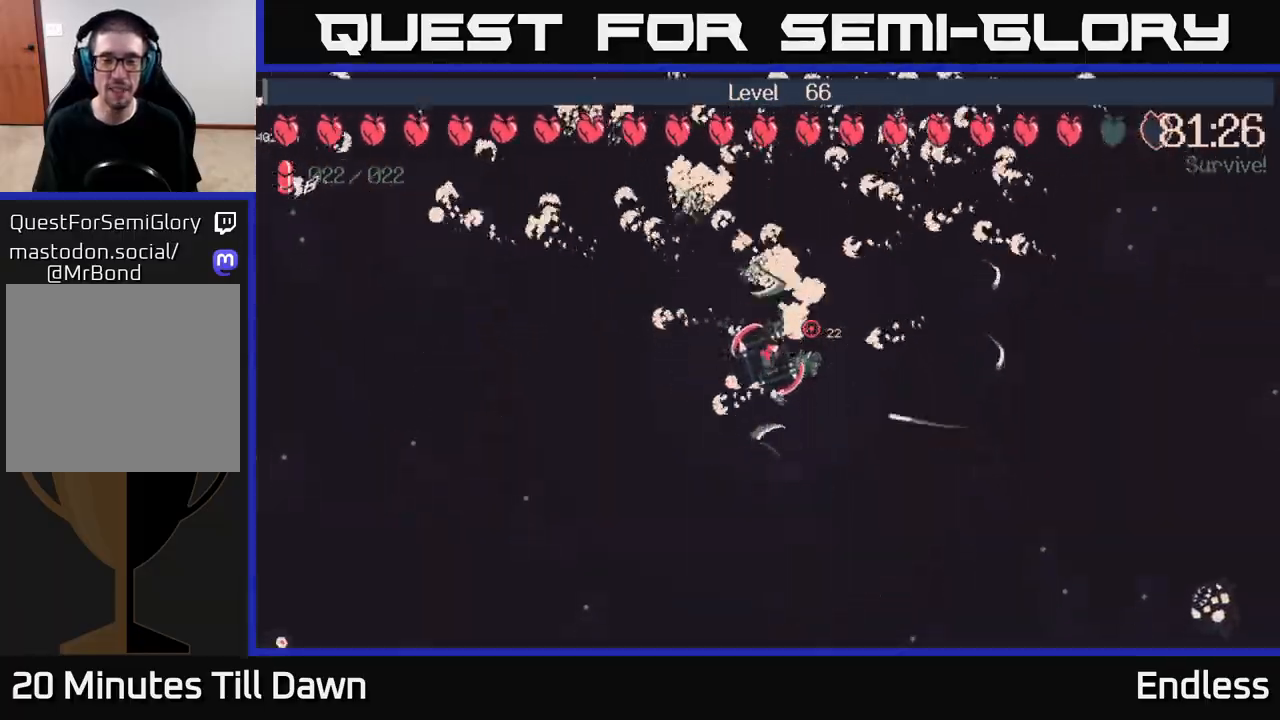
{"buttons": [], "left_stick": "left", "right_stick": "center", "events": [[233, "left_stick", "left"]]}
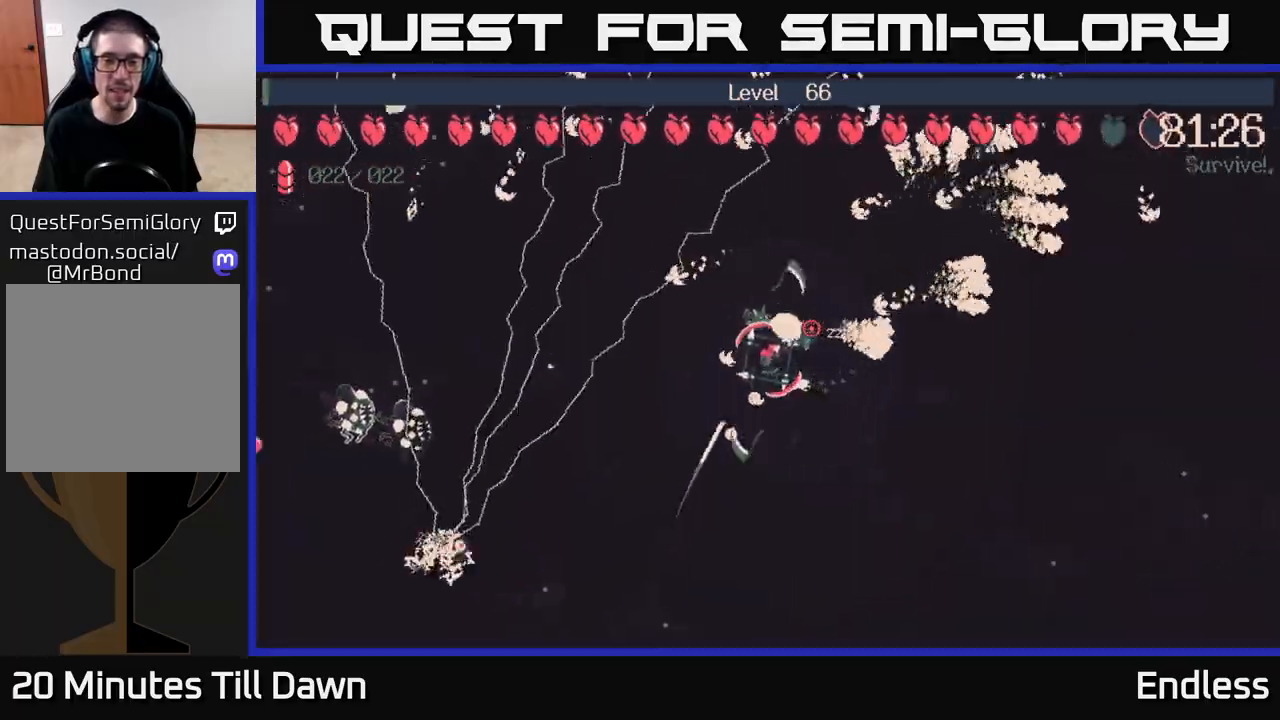
{"buttons": [], "left_stick": "left", "right_stick": "center", "events": [[133, "left_stick", "up-left"], [333, "left_stick", "left"]]}
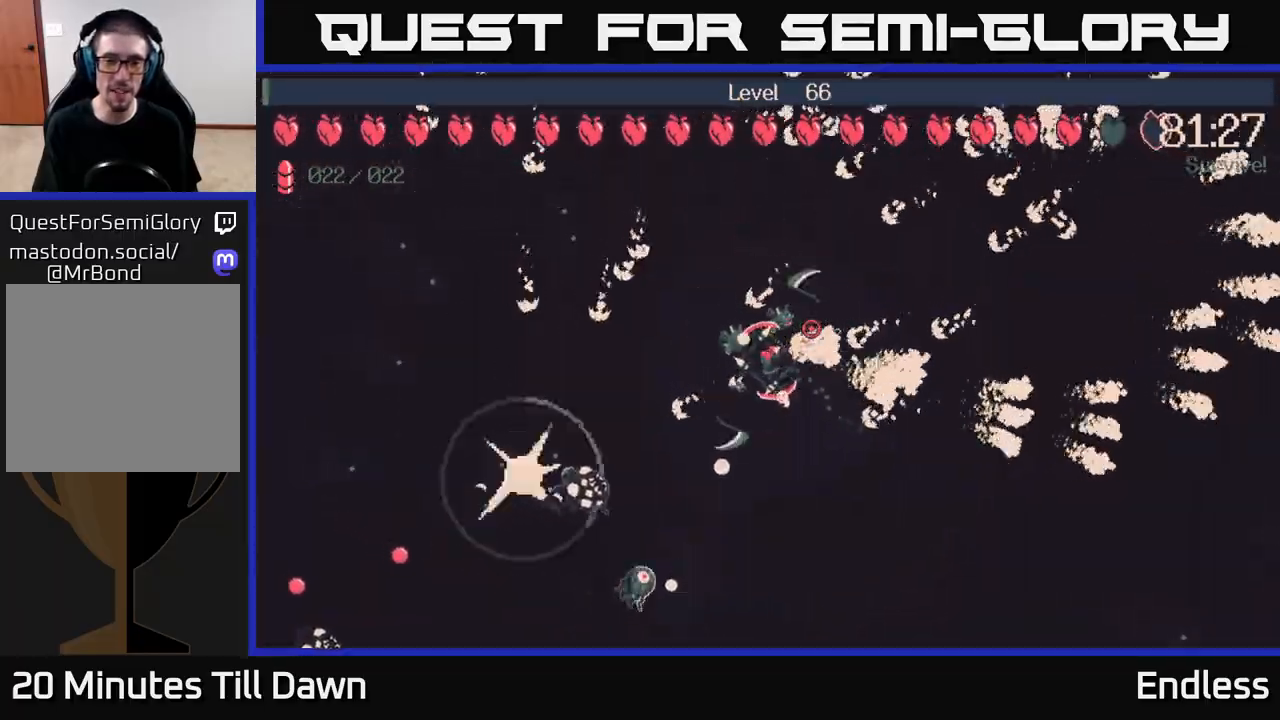
{"buttons": [], "left_stick": "left", "right_stick": "center", "events": [[17, "left_stick", "up-left"], [167, "left_stick", "center"], [450, "left_stick", "left"]]}
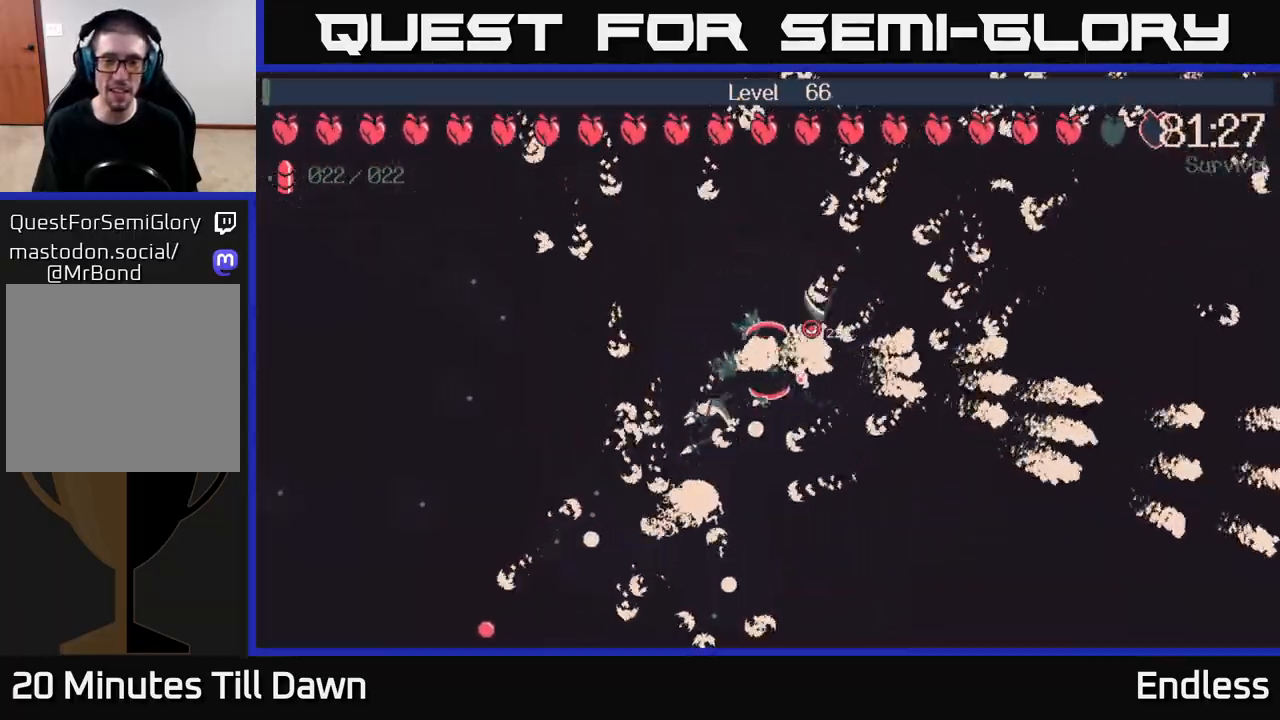
{"buttons": [], "left_stick": "left", "right_stick": "center", "events": []}
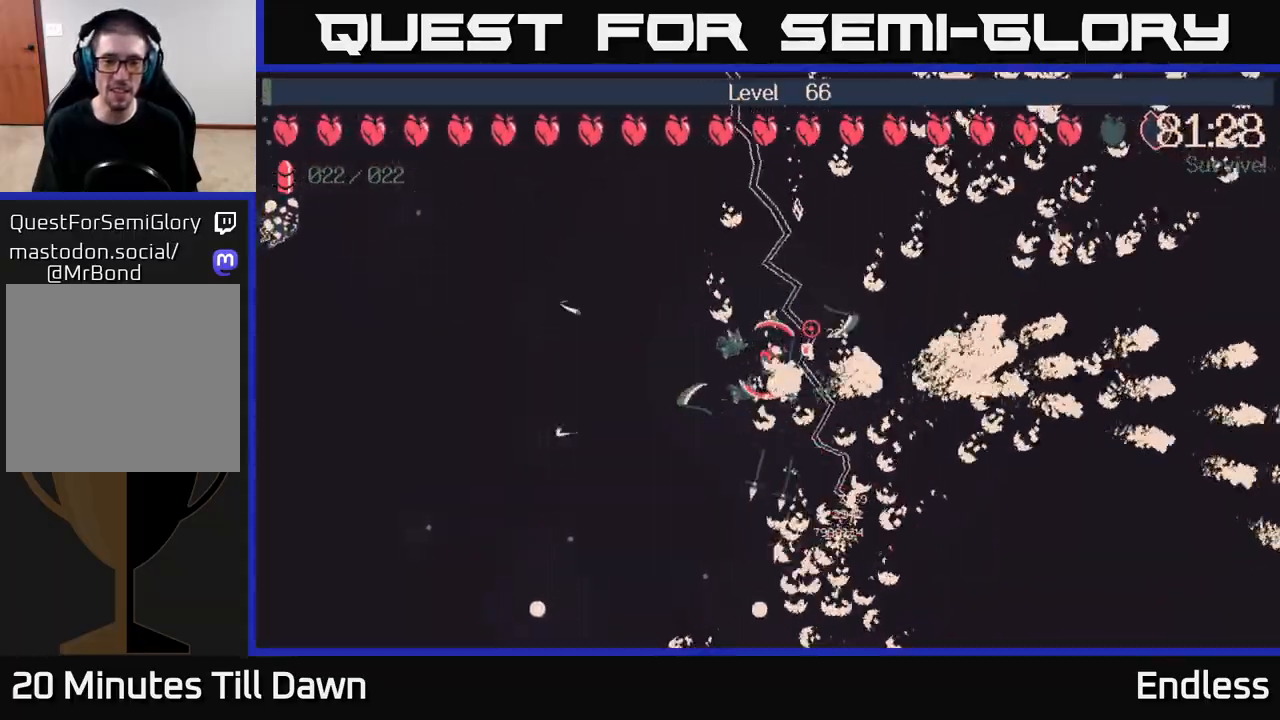
{"buttons": [], "left_stick": "center", "right_stick": "center", "events": [[200, "left_stick", "center"]]}
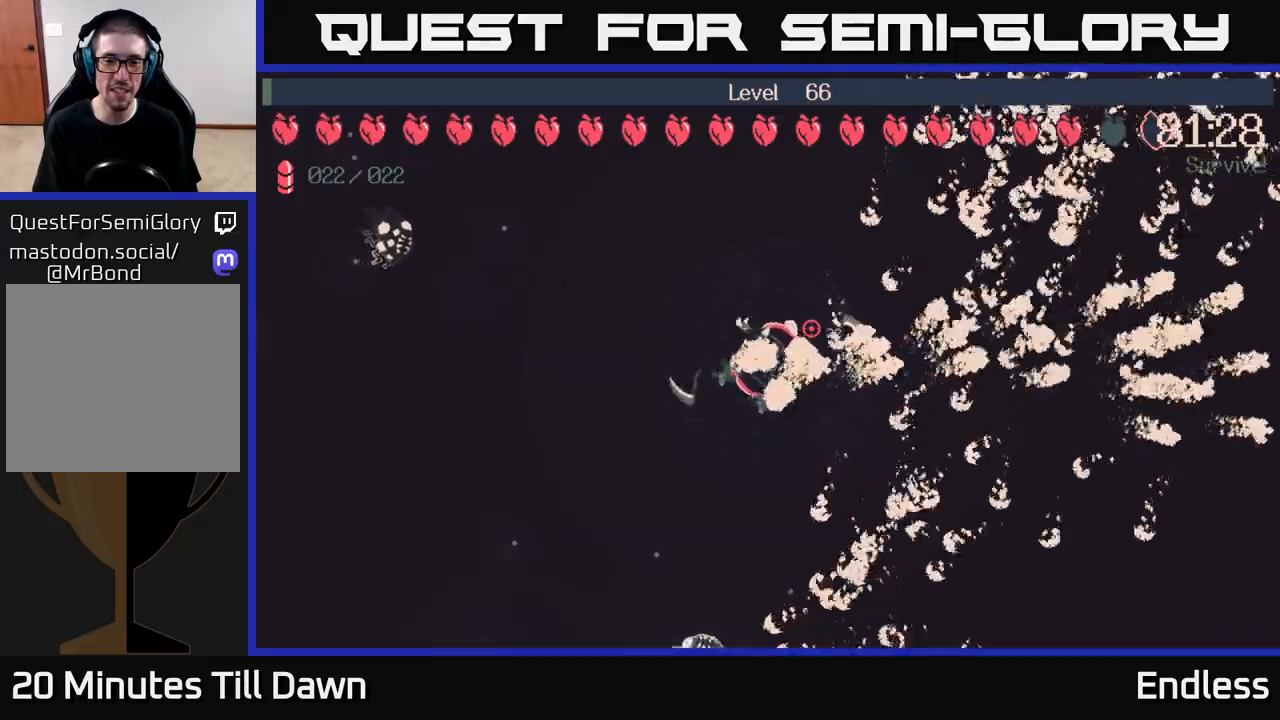
{"buttons": [], "left_stick": "center", "right_stick": "center", "events": []}
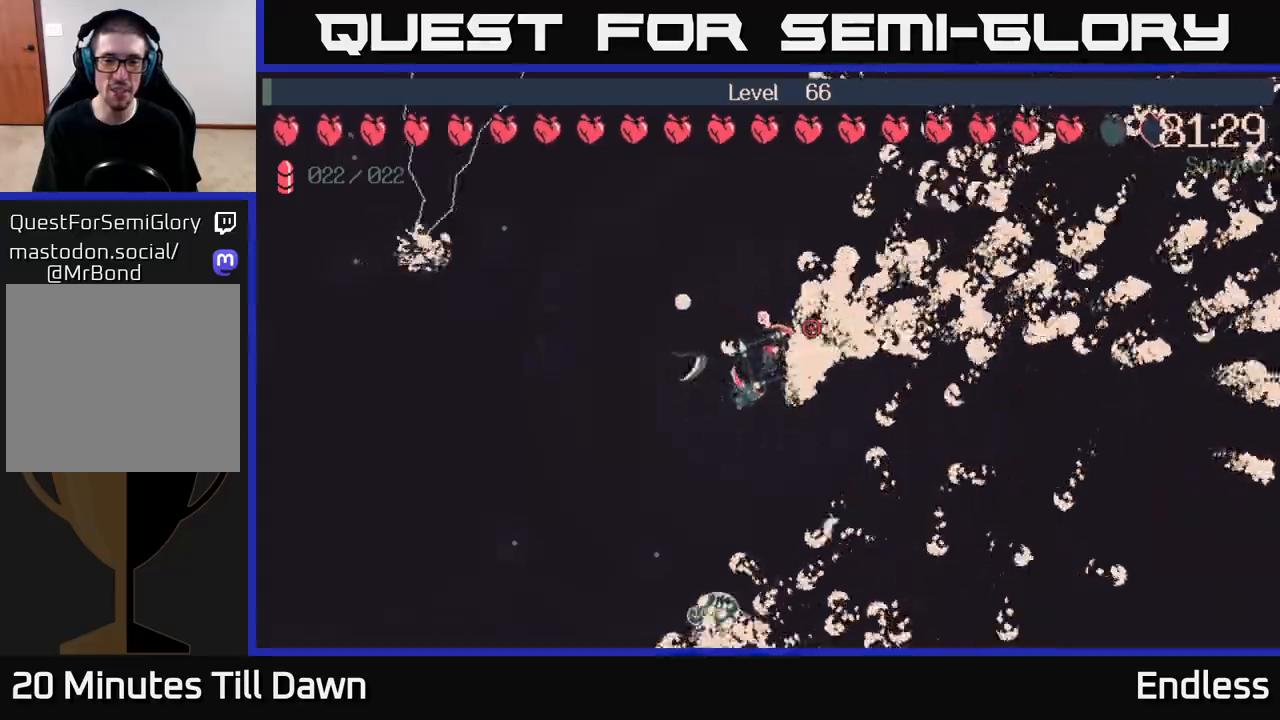
{"buttons": [], "left_stick": "center", "right_stick": "center", "events": []}
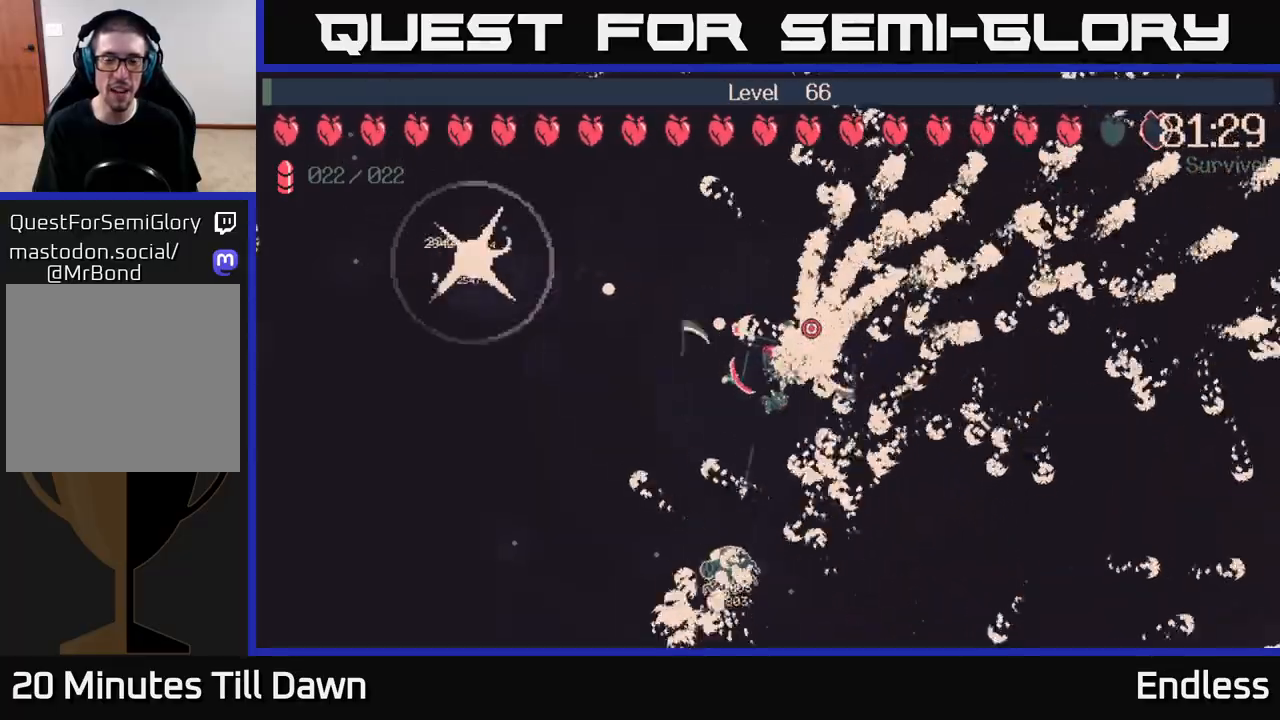
{"buttons": [], "left_stick": "center", "right_stick": "center", "events": []}
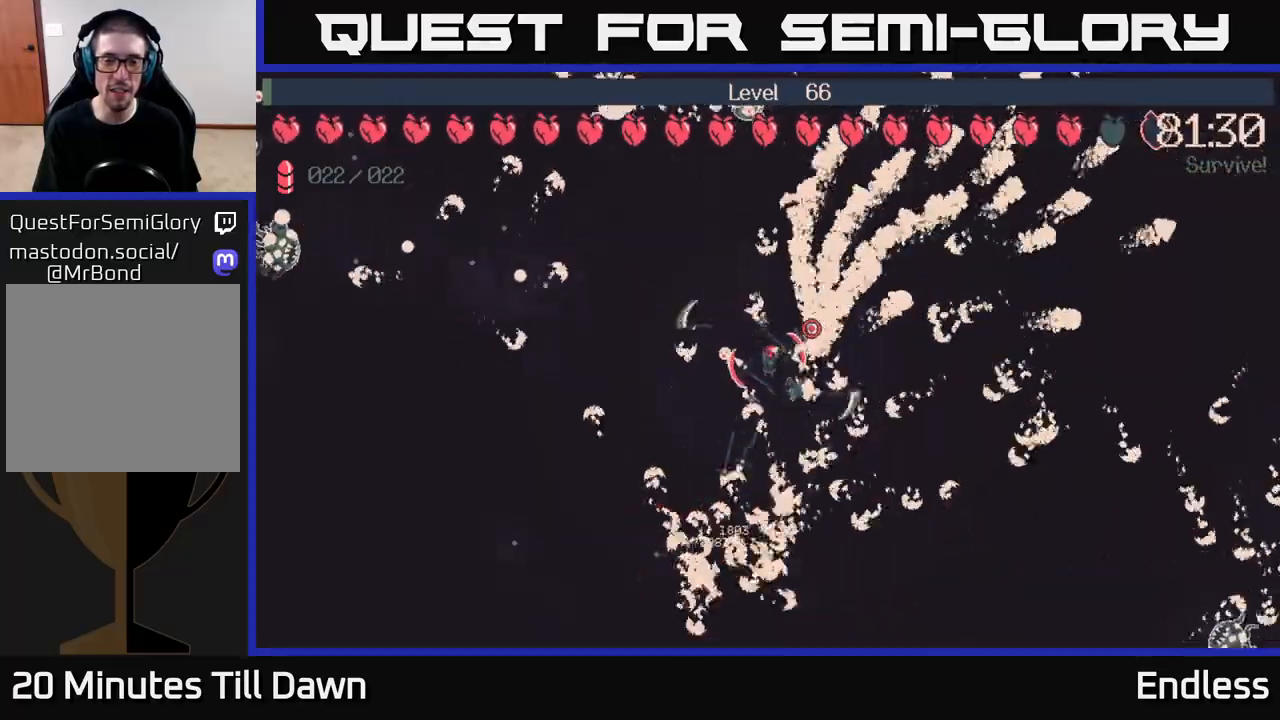
{"buttons": [], "left_stick": "center", "right_stick": "center", "events": []}
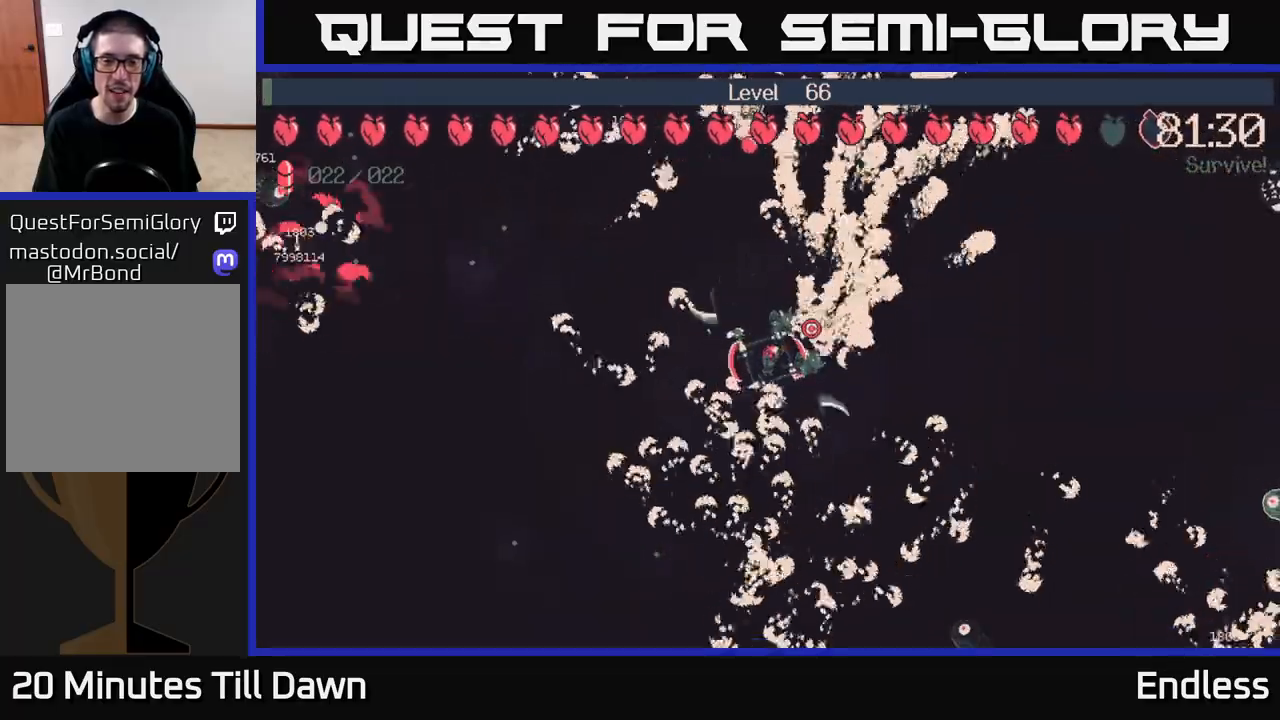
{"buttons": [], "left_stick": "center", "right_stick": "center", "events": []}
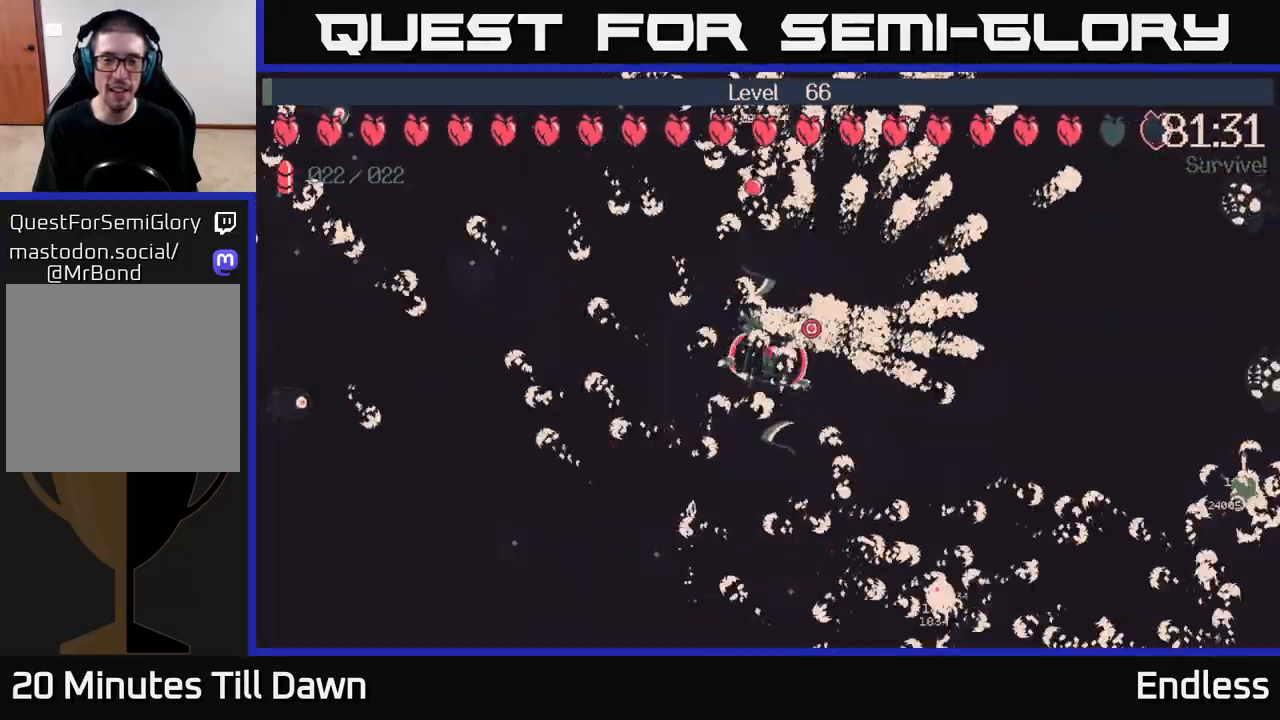
{"buttons": [], "left_stick": "center", "right_stick": "center", "events": []}
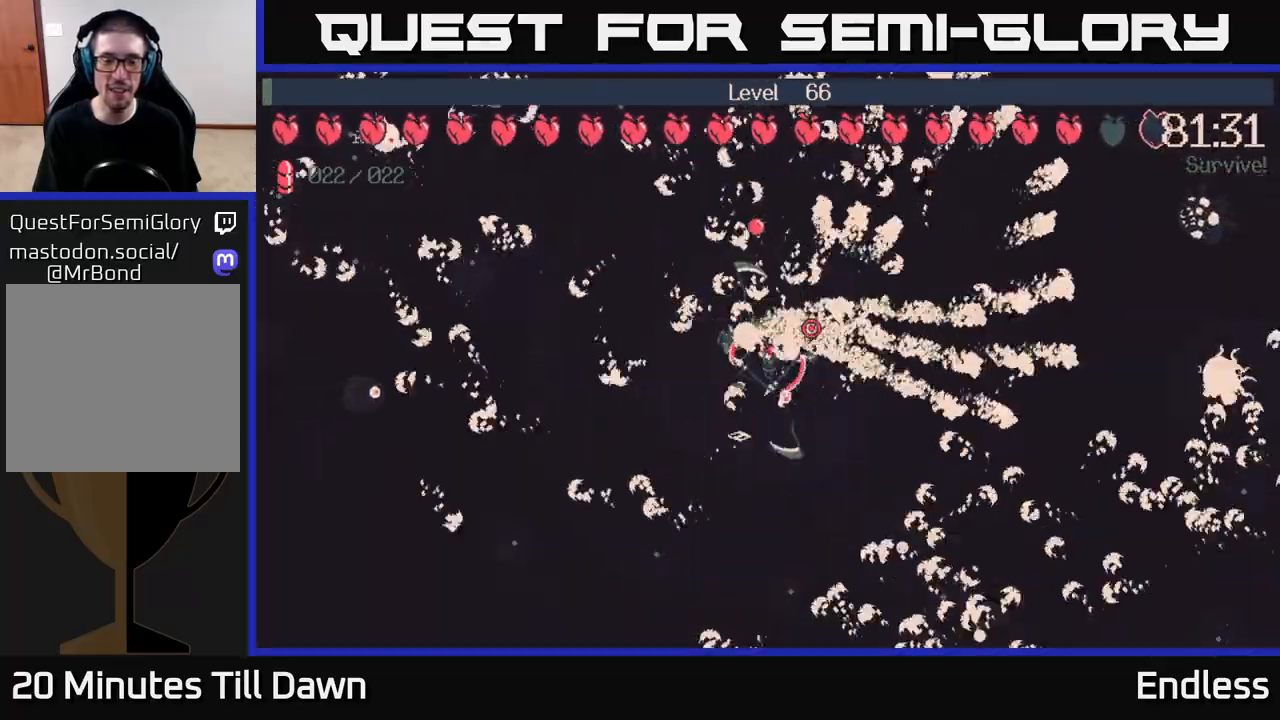
{"buttons": [], "left_stick": "center", "right_stick": "center", "events": []}
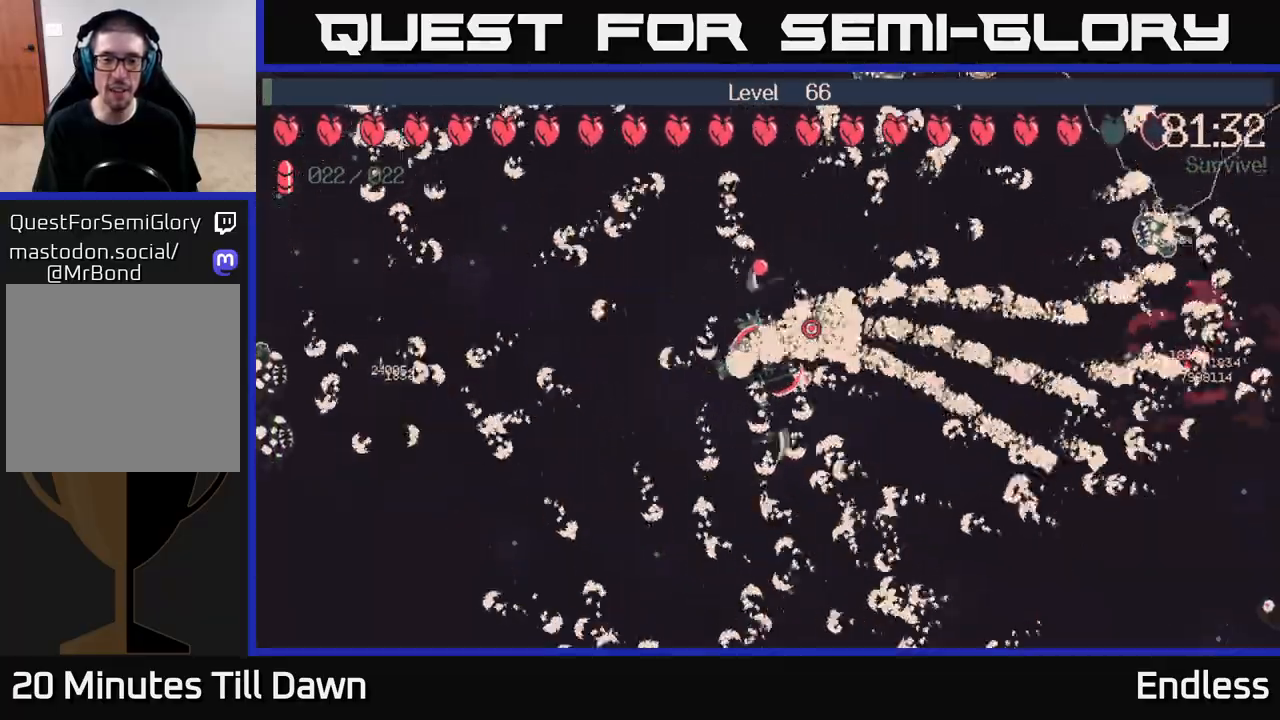
{"buttons": [], "left_stick": "center", "right_stick": "center", "events": []}
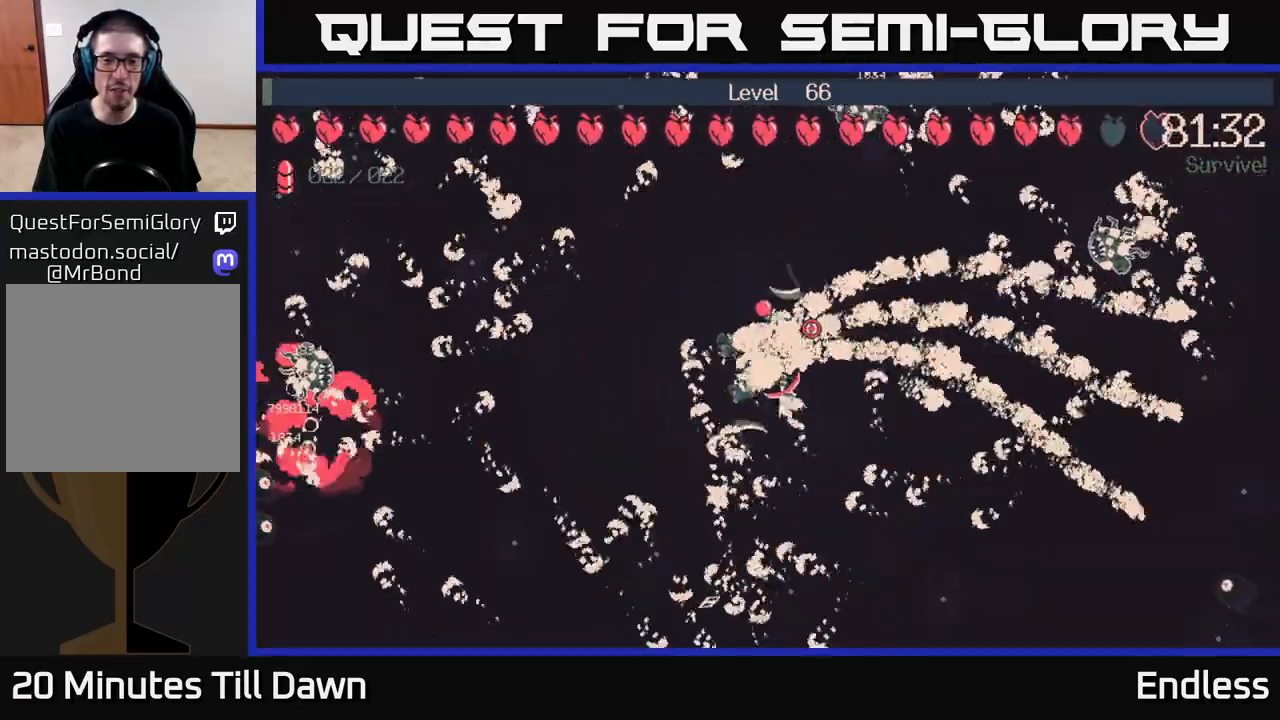
{"buttons": [], "left_stick": "left", "right_stick": "center", "events": [[150, "left_stick", "down-left"], [417, "left_stick", "left"]]}
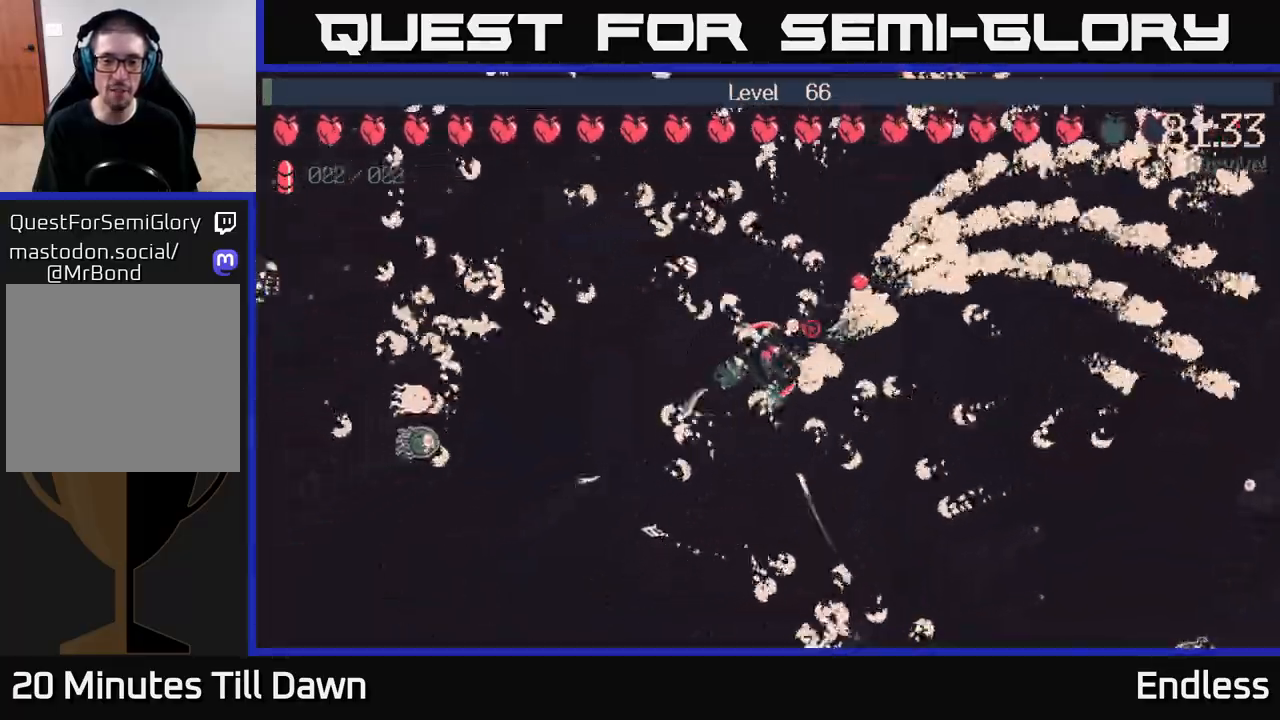
{"buttons": [], "left_stick": "center", "right_stick": "center", "events": [[17, "left_stick", "up-left"], [117, "left_stick", "center"]]}
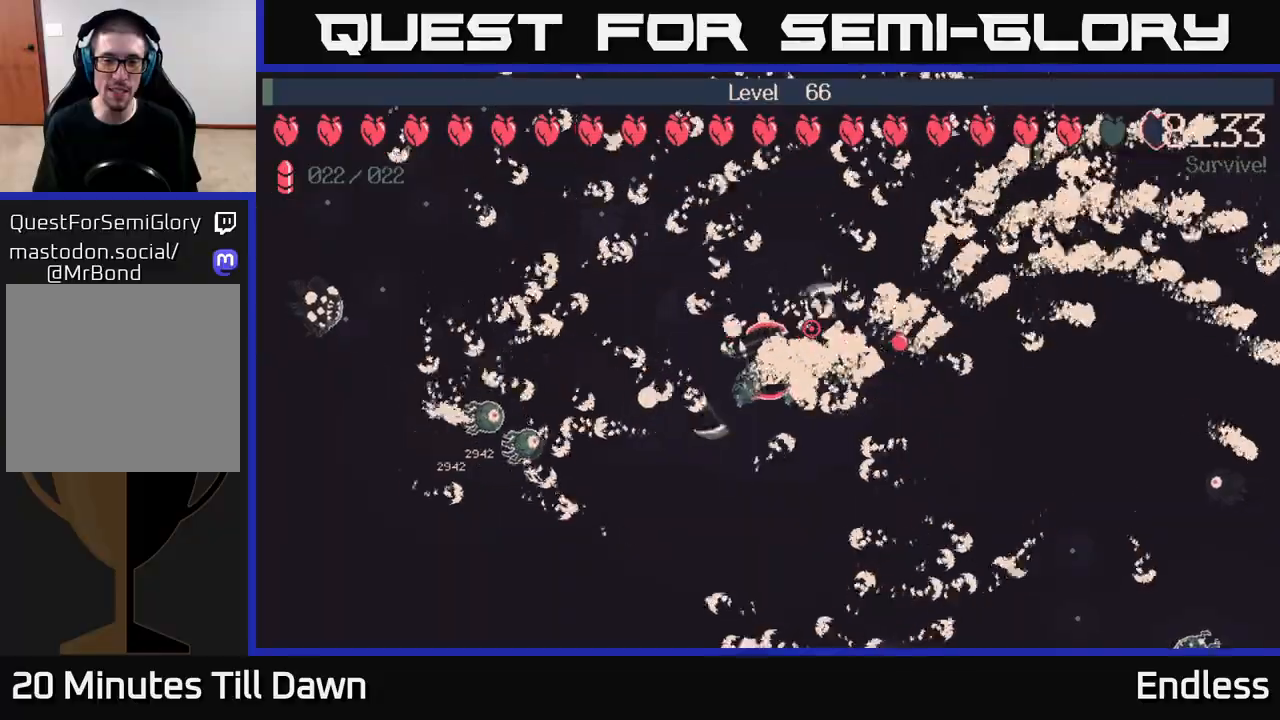
{"buttons": [], "left_stick": "center", "right_stick": "center", "events": []}
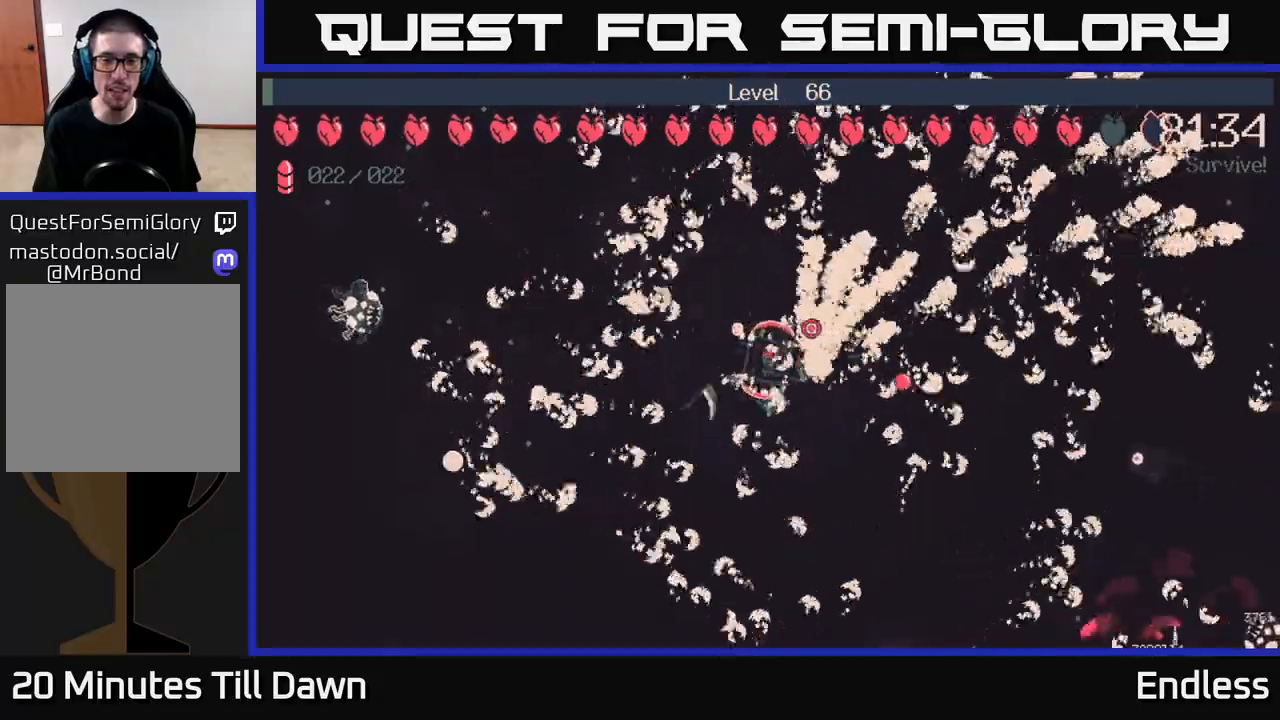
{"buttons": [], "left_stick": "center", "right_stick": "center", "events": []}
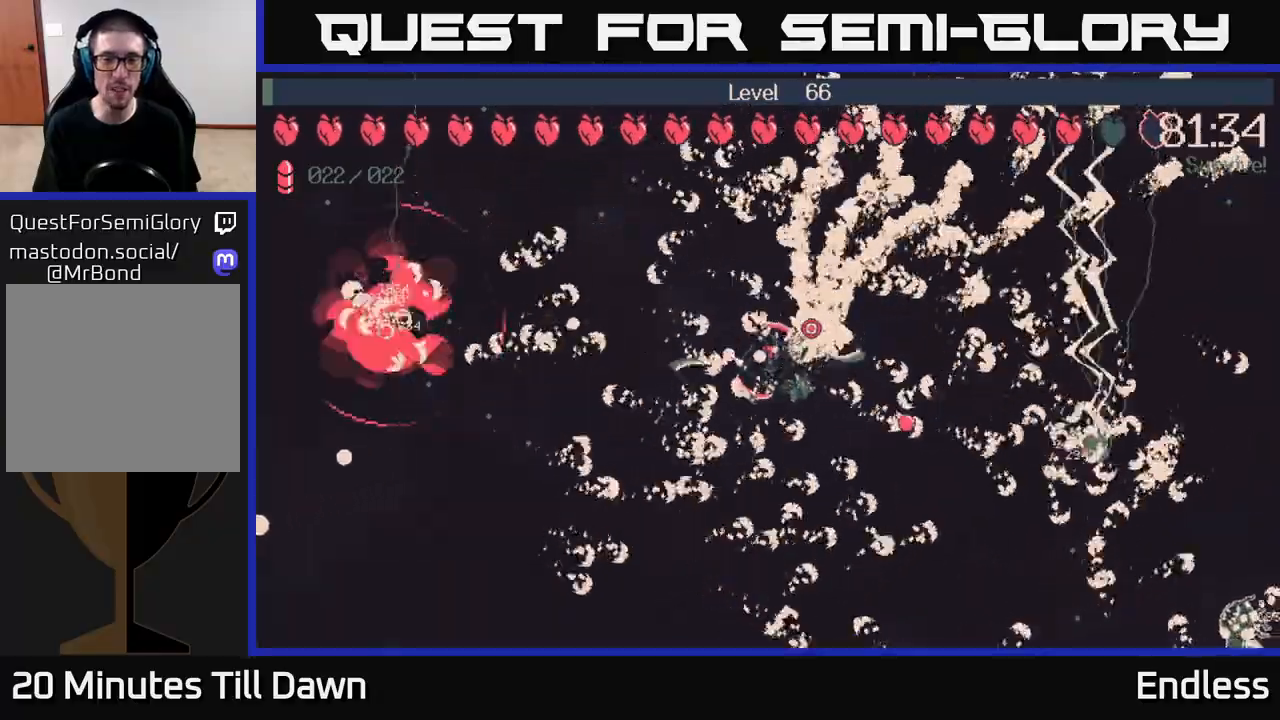
{"buttons": [], "left_stick": "center", "right_stick": "center", "events": [[50, "left_stick", "up-left"], [383, "left_stick", "left"], [500, "left_stick", "center"]]}
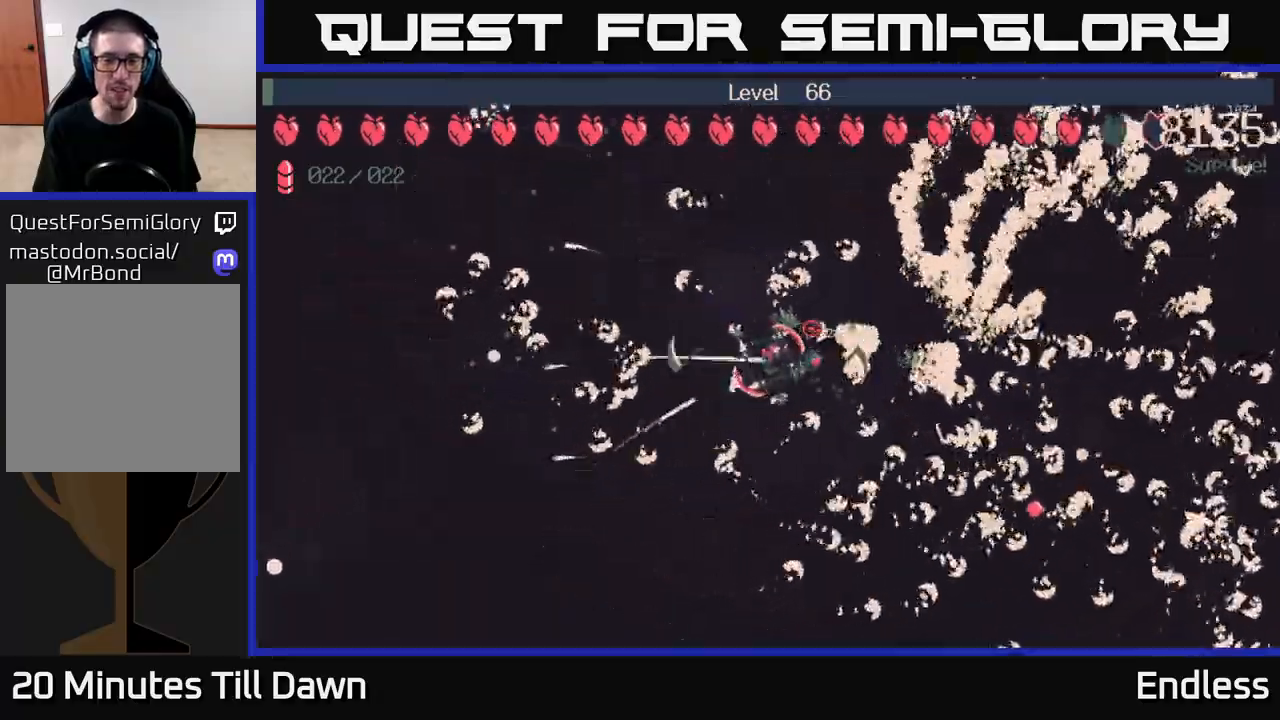
{"buttons": [], "left_stick": "center", "right_stick": "center", "events": []}
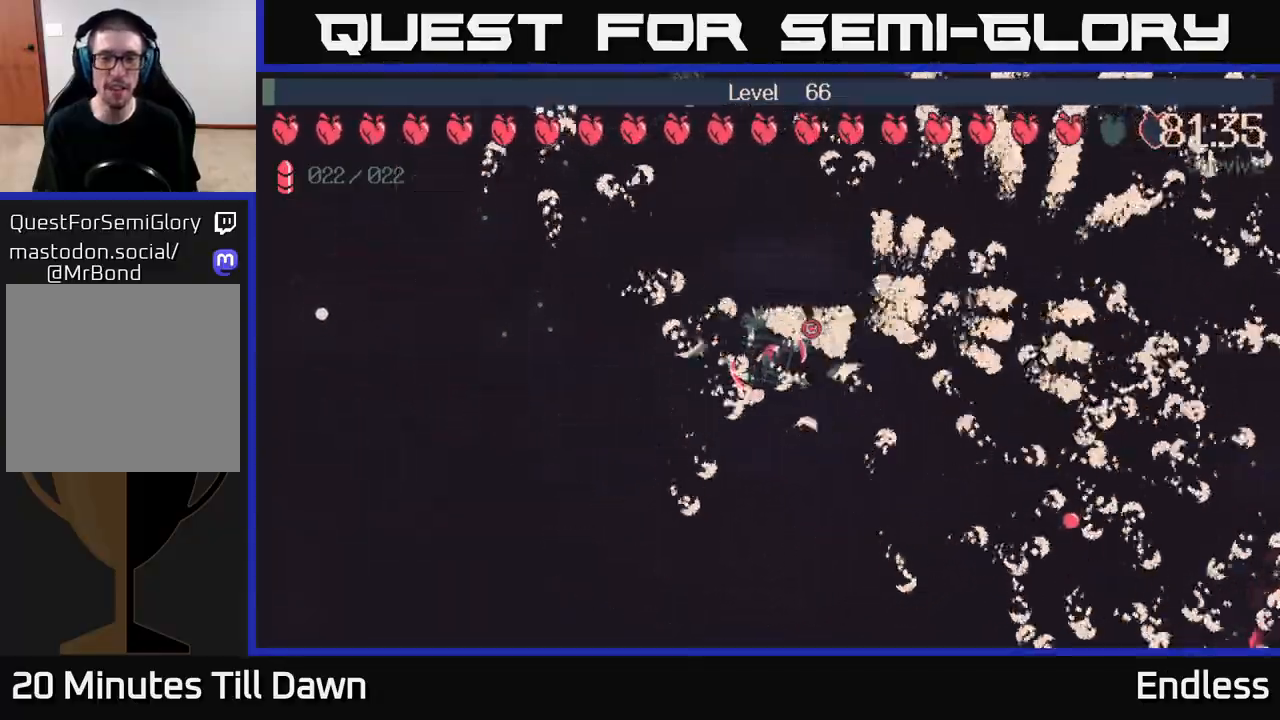
{"buttons": [], "left_stick": "center", "right_stick": "center", "events": []}
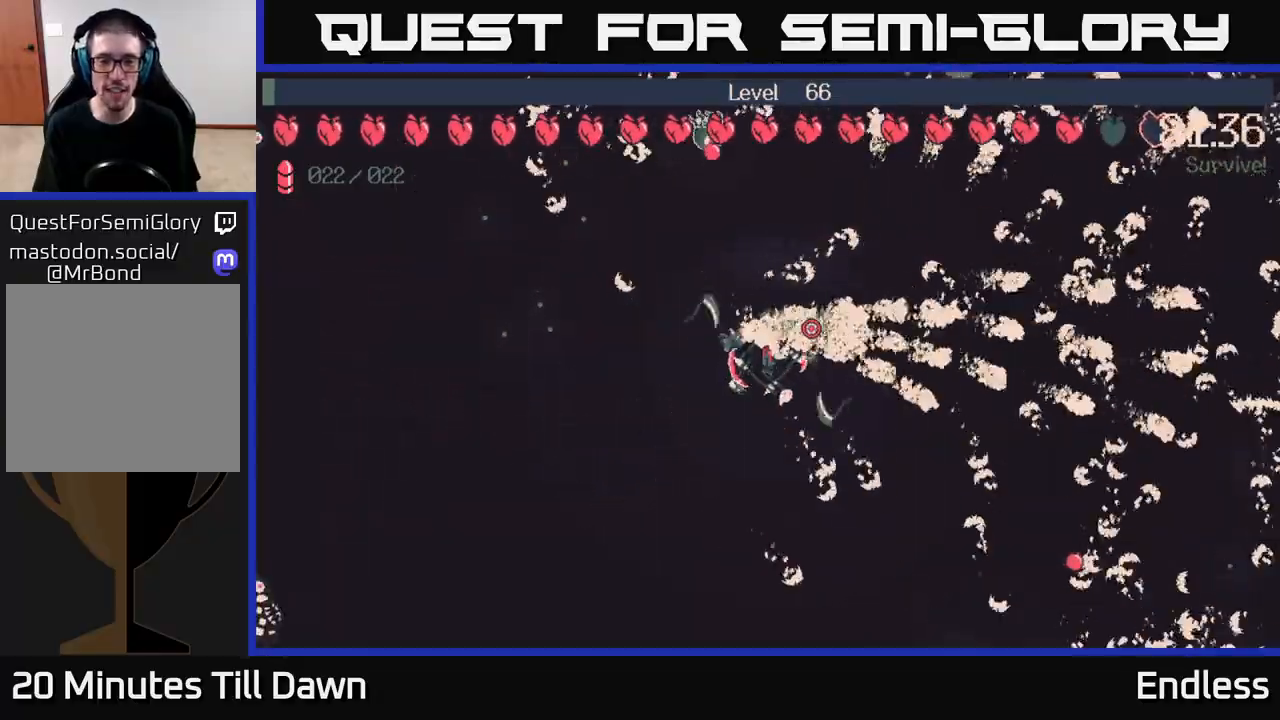
{"buttons": [], "left_stick": "center", "right_stick": "center", "events": []}
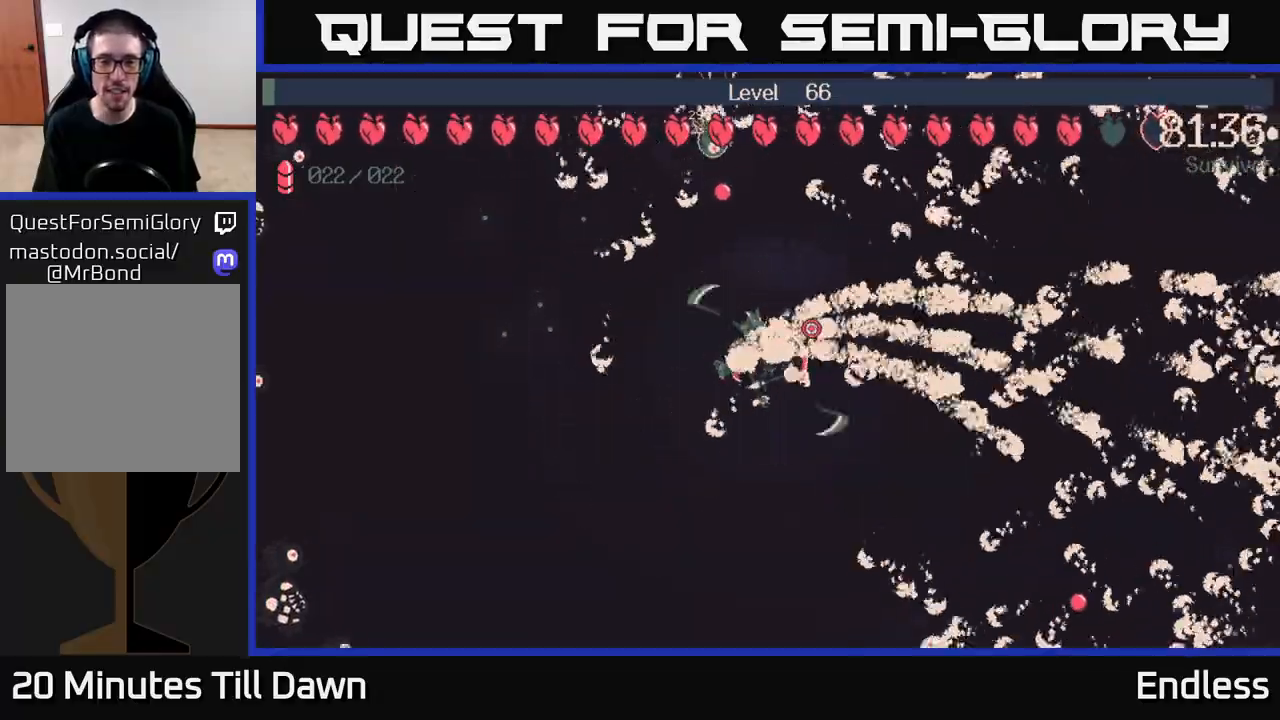
{"buttons": [], "left_stick": "center", "right_stick": "center", "events": []}
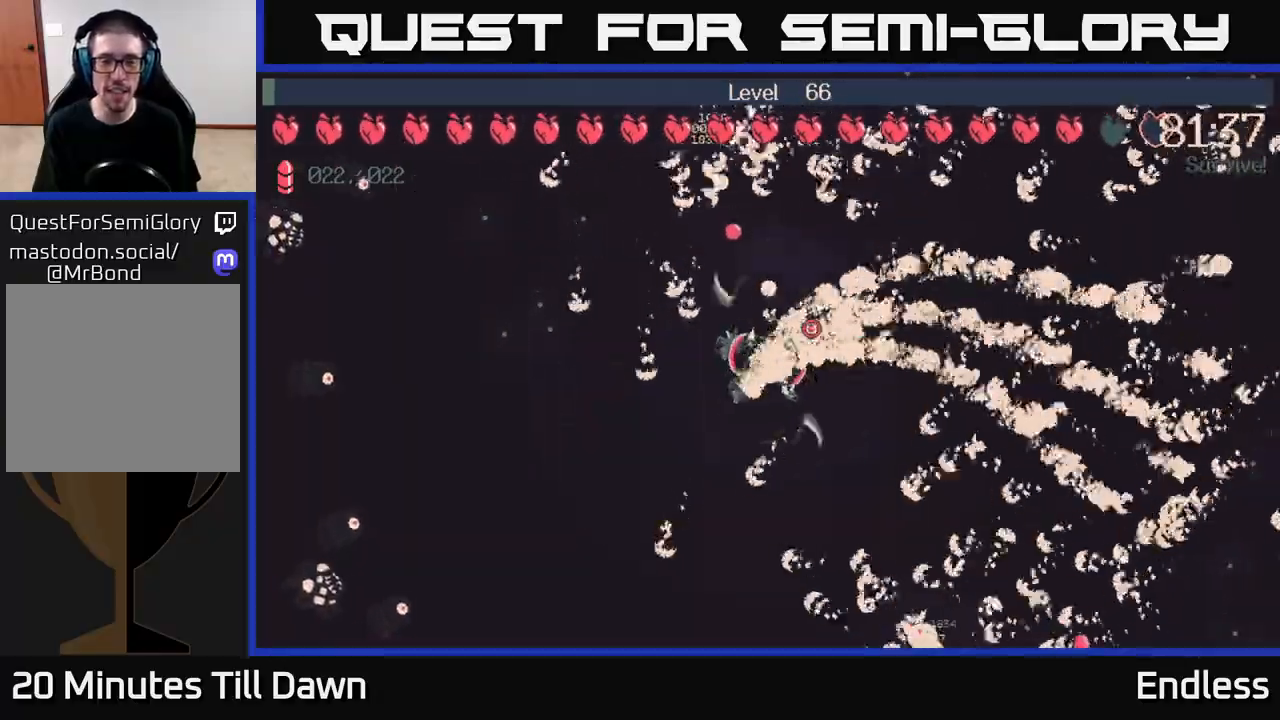
{"buttons": [], "left_stick": "center", "right_stick": "center", "events": [[50, "left_stick", "left"], [317, "left_stick", "center"]]}
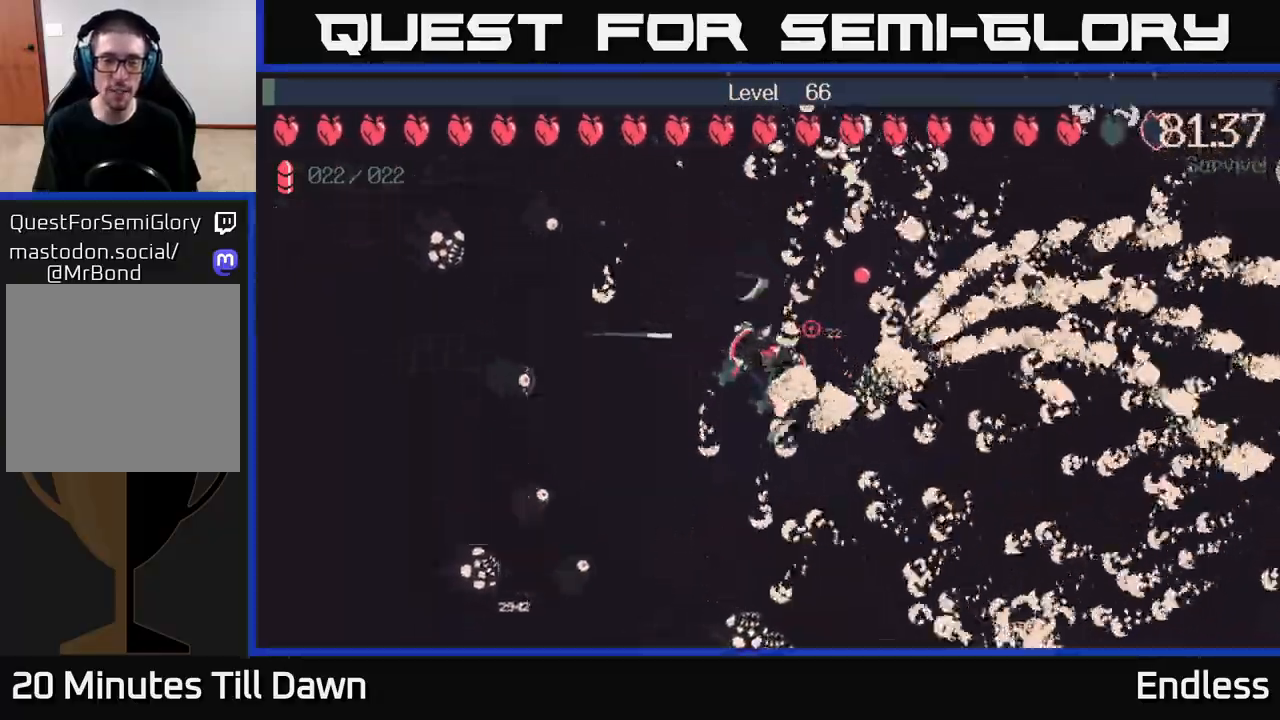
{"buttons": [], "left_stick": "center", "right_stick": "center", "events": []}